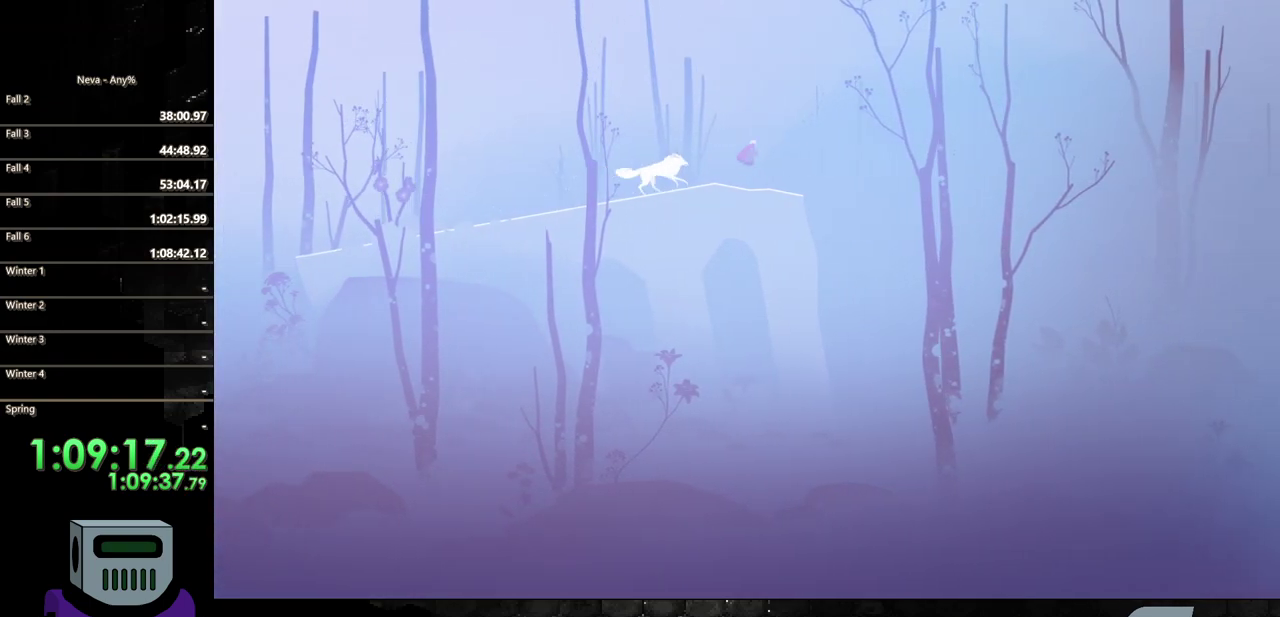
Gameplay with a controller (PlayStation layout); each line is a JSON object with the inputs held at the frame after it. "events" lists button and stick changes between this image and that frame as [ms after this image, input, new state], when the widget could be followed in between. Not read: L3 R3 left_stick right_stick.
{"buttons": ["DPAD_RIGHT"], "events": []}
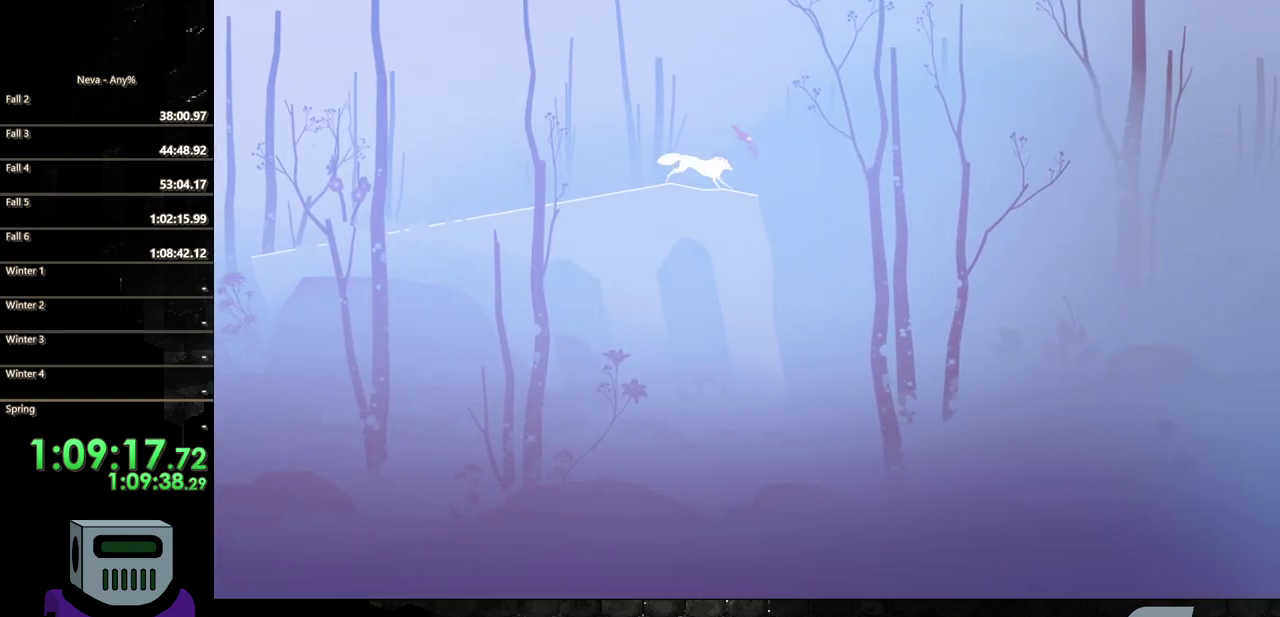
{"buttons": ["DPAD_RIGHT"], "events": []}
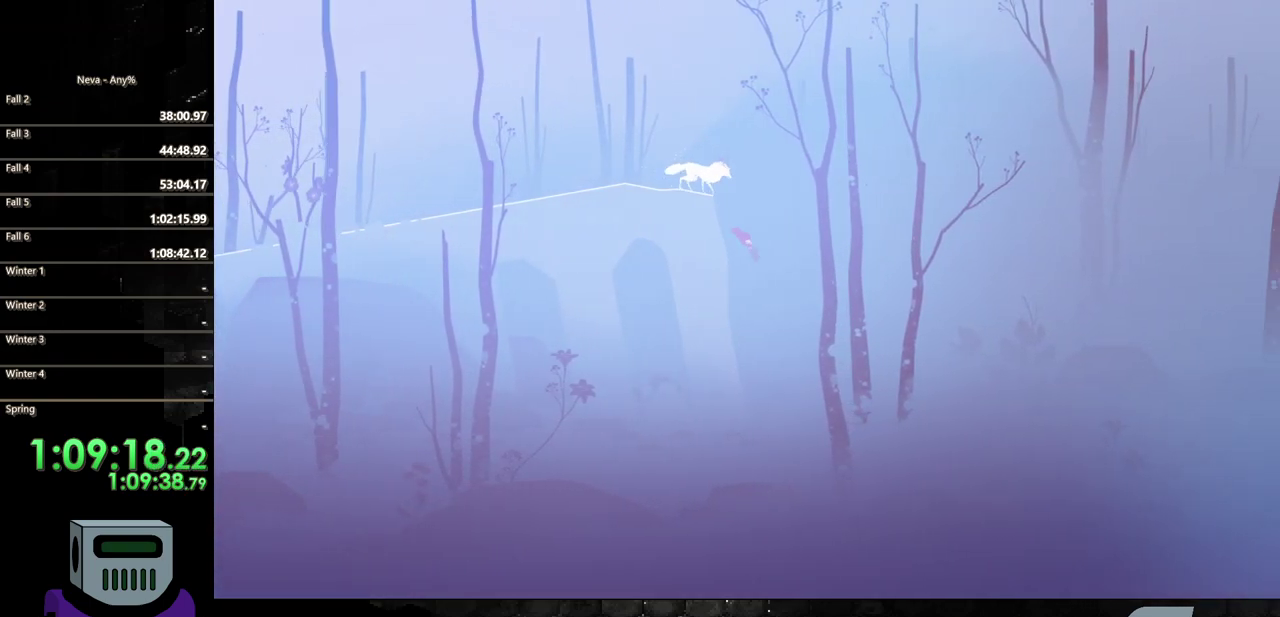
{"buttons": ["DPAD_RIGHT"], "events": []}
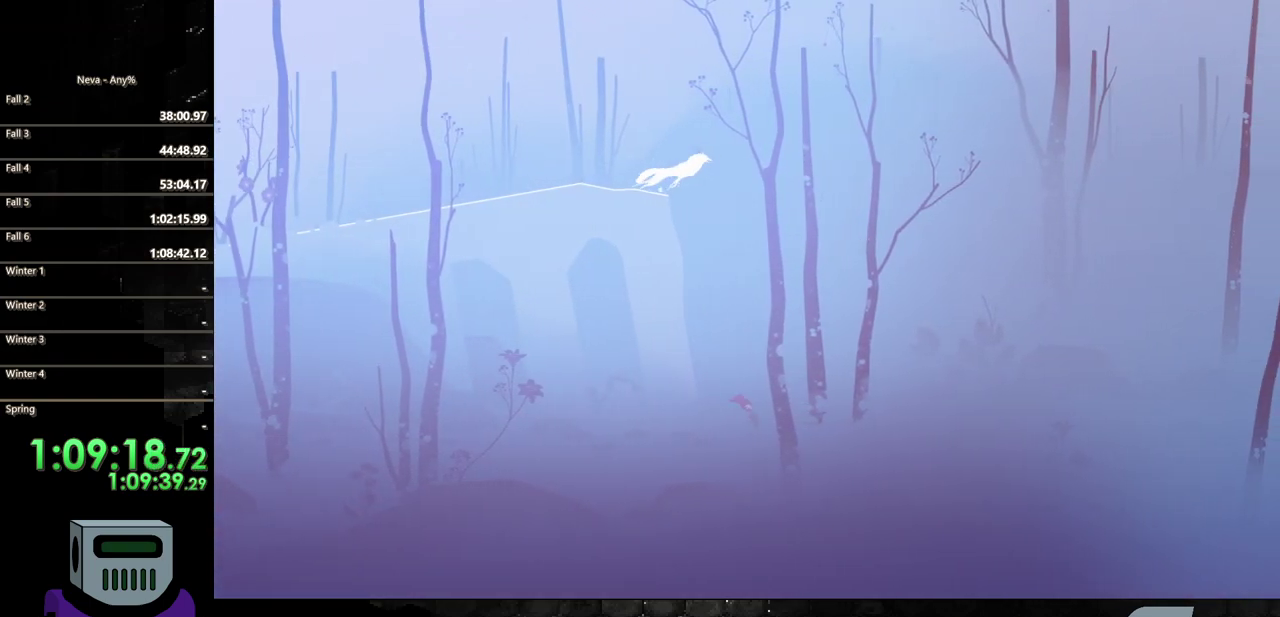
{"buttons": ["DPAD_RIGHT"], "events": [[83, "L2", "down"], [200, "L2", "up"], [267, "L2", "down"], [383, "L2", "up"]]}
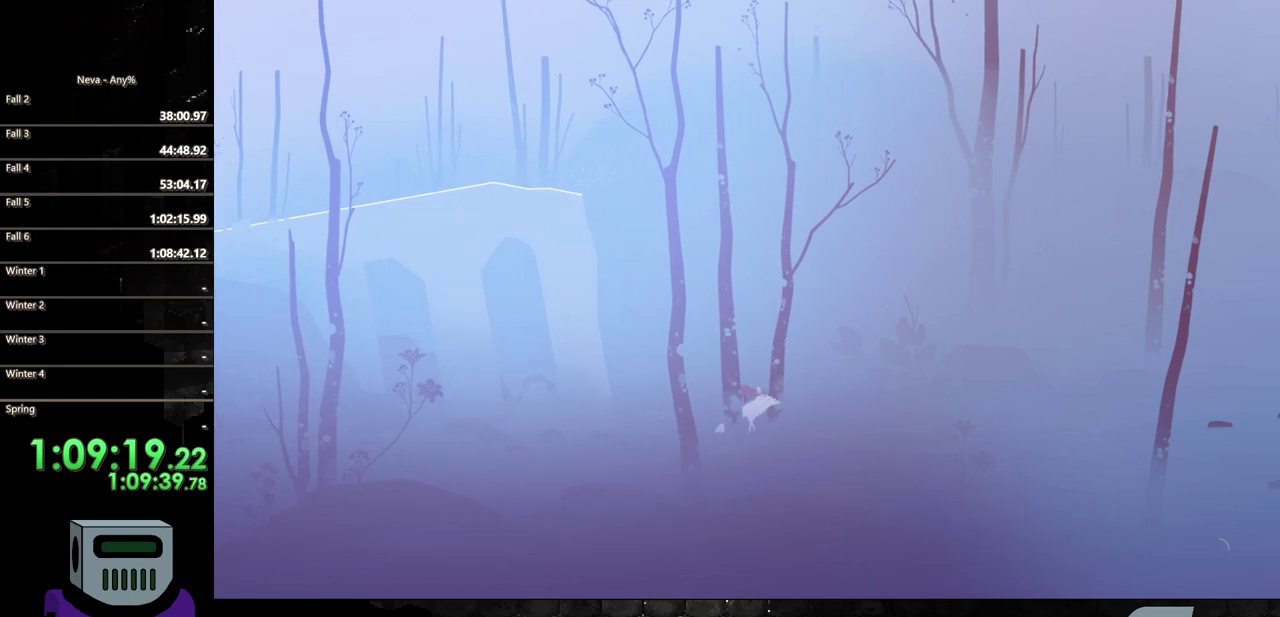
{"buttons": ["CIRCLE", "DPAD_RIGHT"], "events": [[317, "CROSS", "down"], [417, "CIRCLE", "down"], [467, "CROSS", "up"]]}
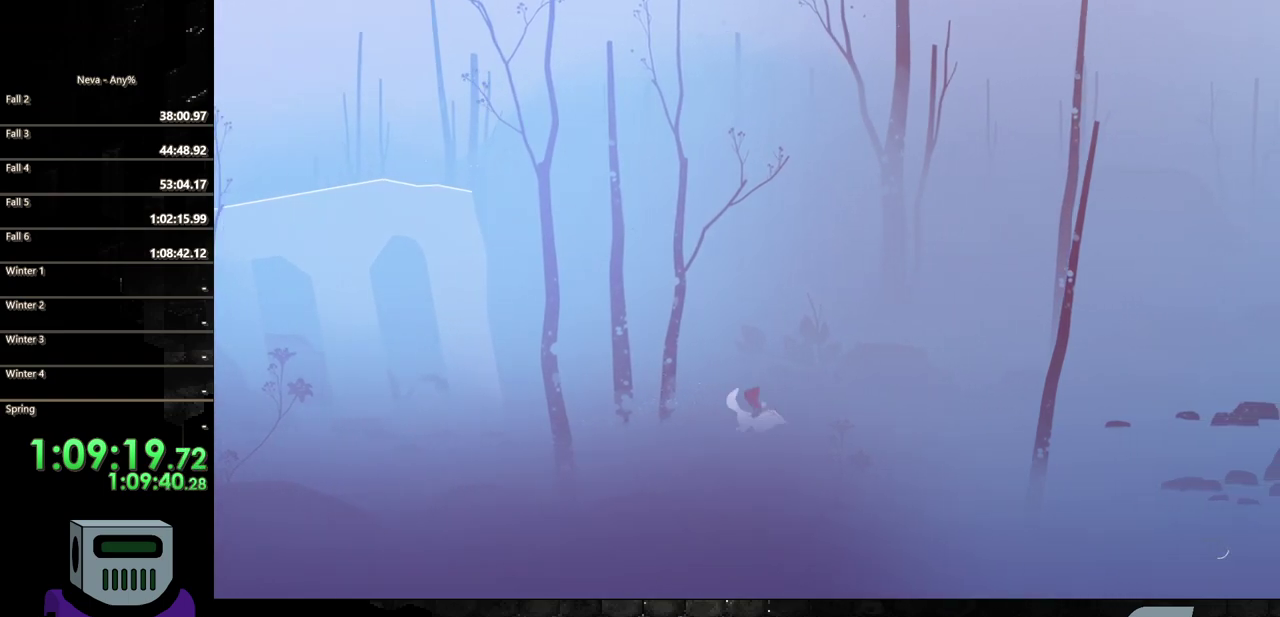
{"buttons": ["DPAD_RIGHT"], "events": [[167, "CIRCLE", "up"]]}
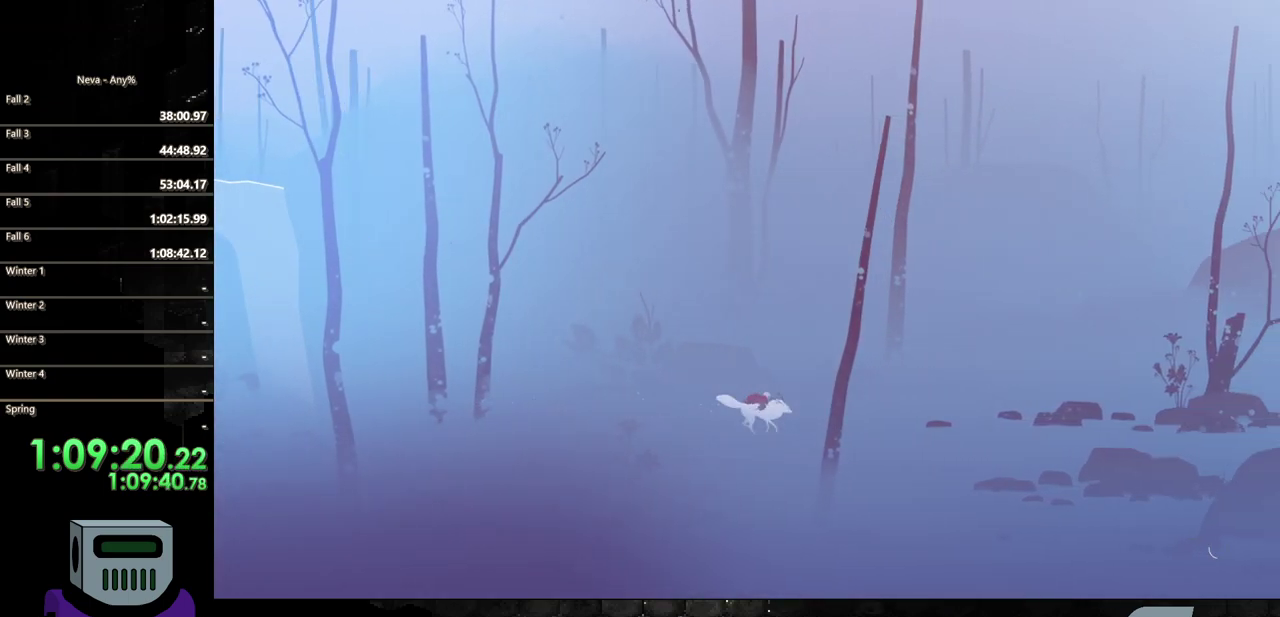
{"buttons": ["CIRCLE", "DPAD_RIGHT"], "events": [[167, "CROSS", "down"], [233, "CIRCLE", "down"], [283, "CROSS", "up"]]}
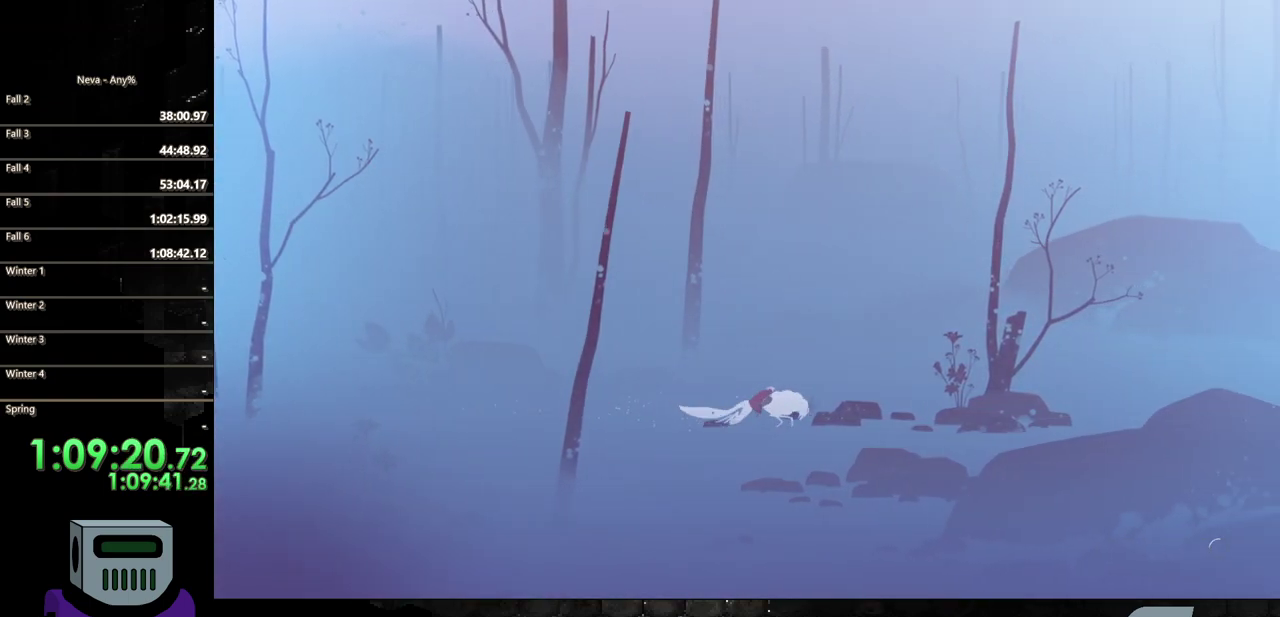
{"buttons": ["CROSS", "CIRCLE", "DPAD_RIGHT"], "events": [[83, "CIRCLE", "up"], [433, "CROSS", "down"], [483, "CIRCLE", "down"]]}
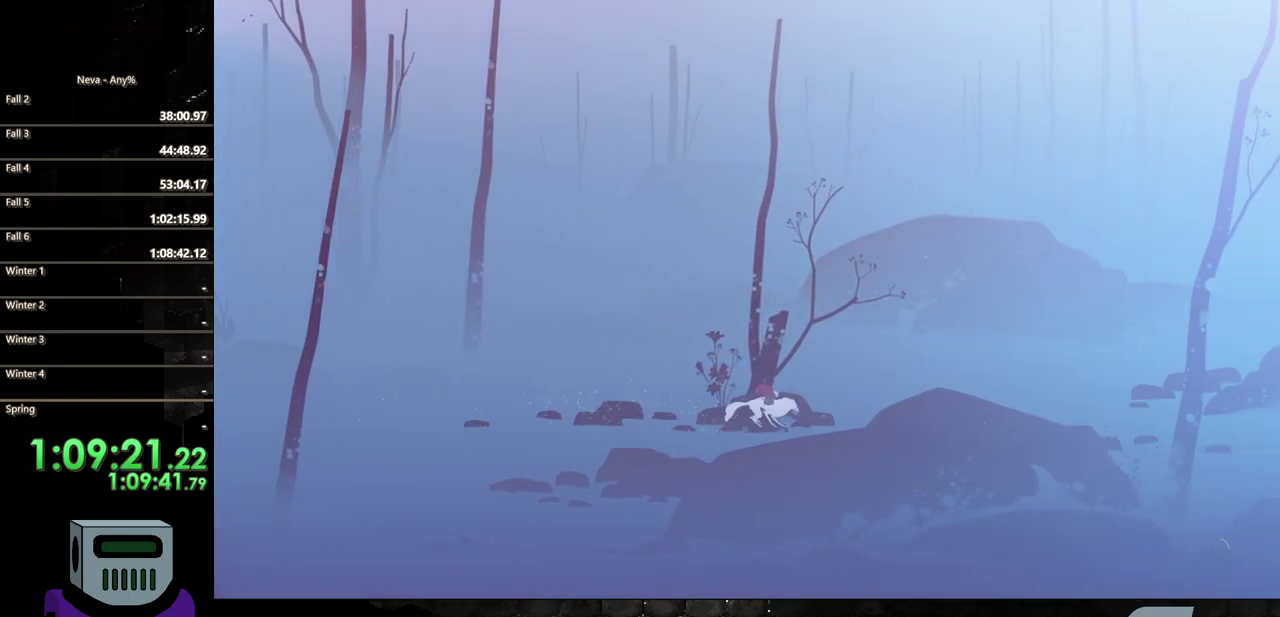
{"buttons": ["DPAD_RIGHT"], "events": [[17, "CROSS", "up"], [383, "CIRCLE", "up"]]}
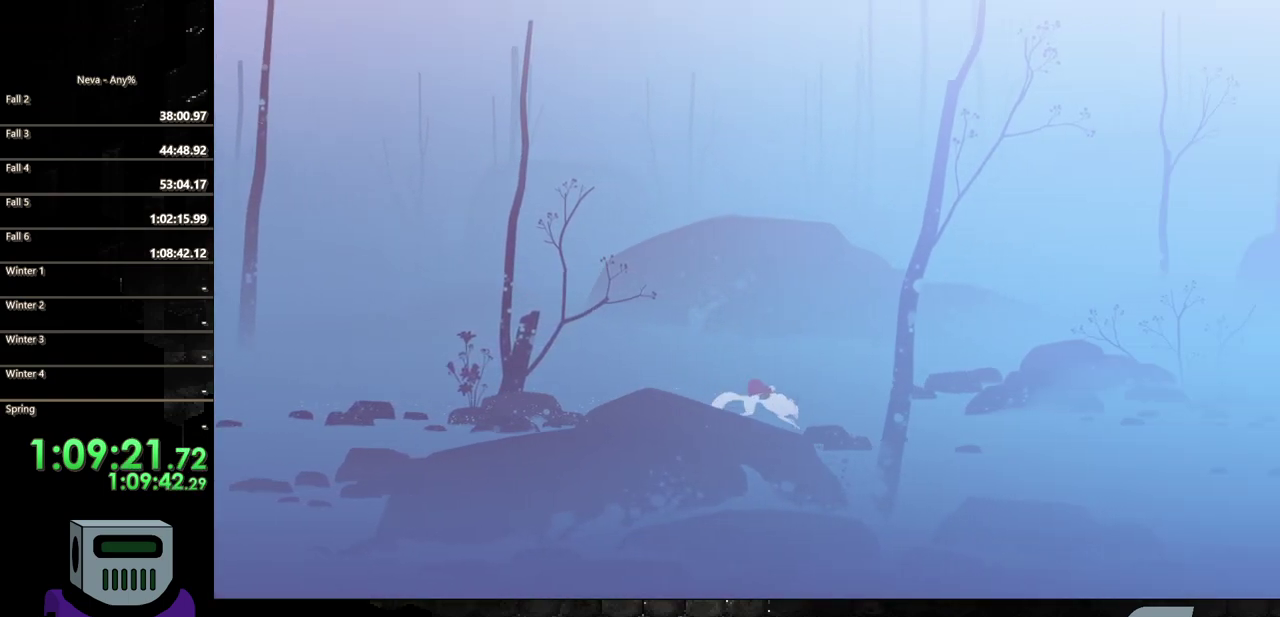
{"buttons": ["CIRCLE", "DPAD_RIGHT"], "events": [[150, "CROSS", "down"], [233, "CIRCLE", "down"], [267, "CROSS", "up"]]}
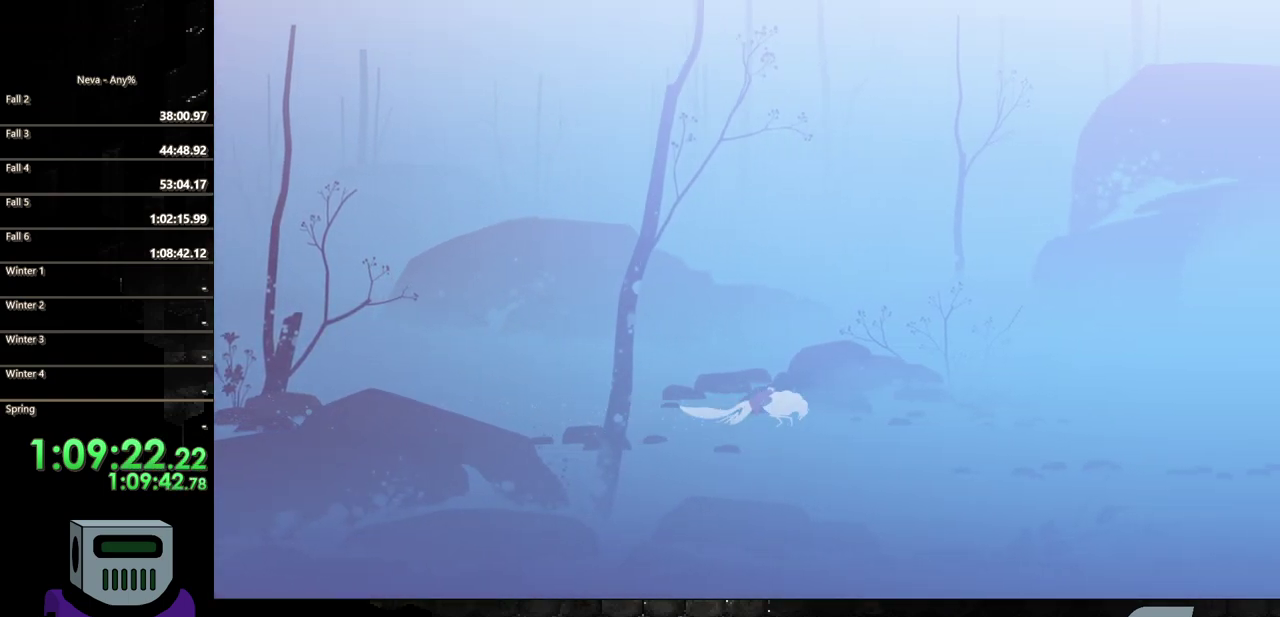
{"buttons": ["CIRCLE", "DPAD_RIGHT"], "events": [[50, "CIRCLE", "up"], [350, "CROSS", "down"], [417, "CIRCLE", "down"], [467, "CROSS", "up"]]}
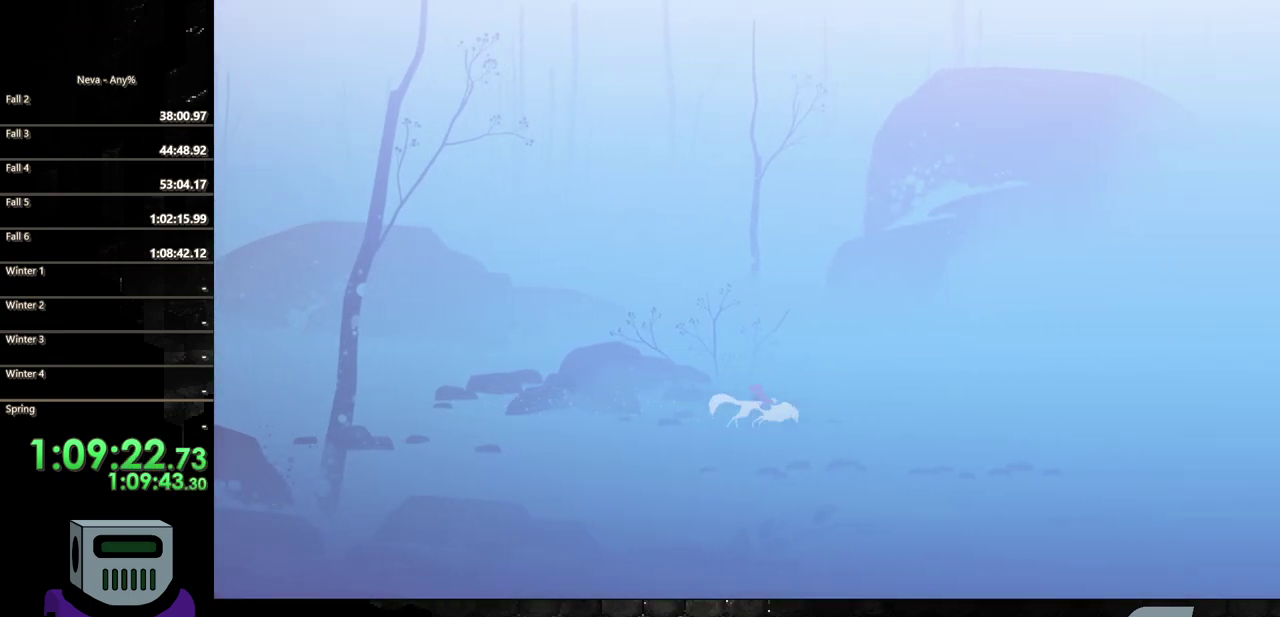
{"buttons": ["DPAD_RIGHT"], "events": [[267, "CIRCLE", "up"]]}
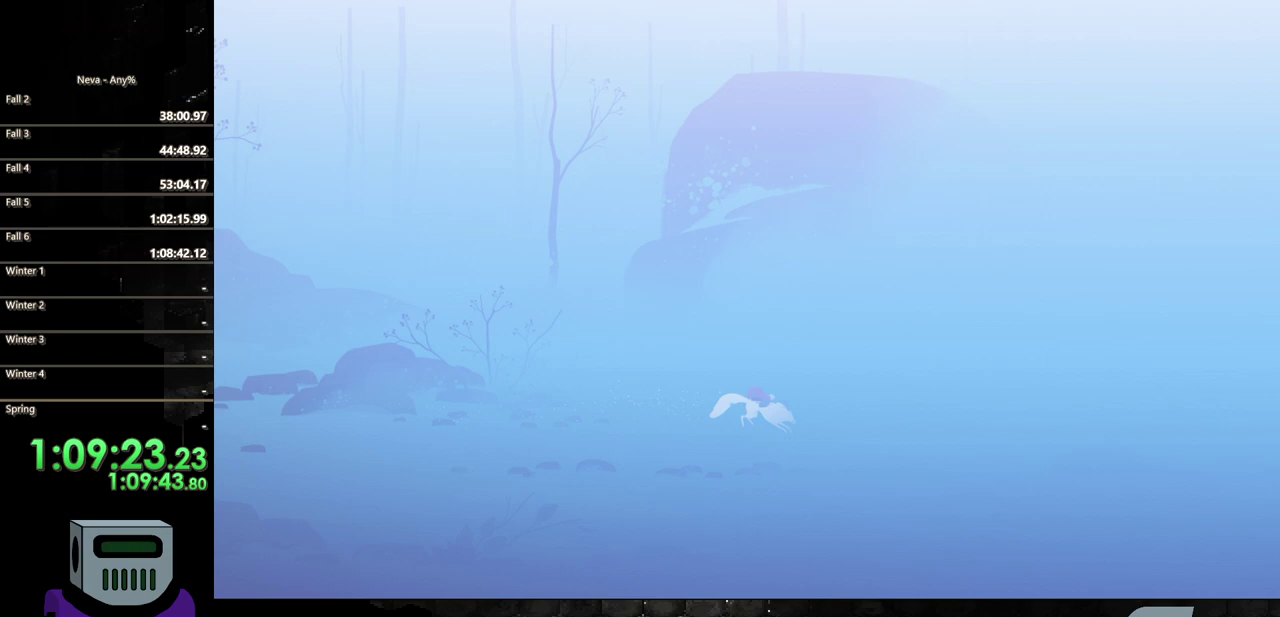
{"buttons": ["DPAD_RIGHT"], "events": [[50, "CROSS", "down"], [150, "CIRCLE", "down"], [183, "CROSS", "up"], [433, "CIRCLE", "up"]]}
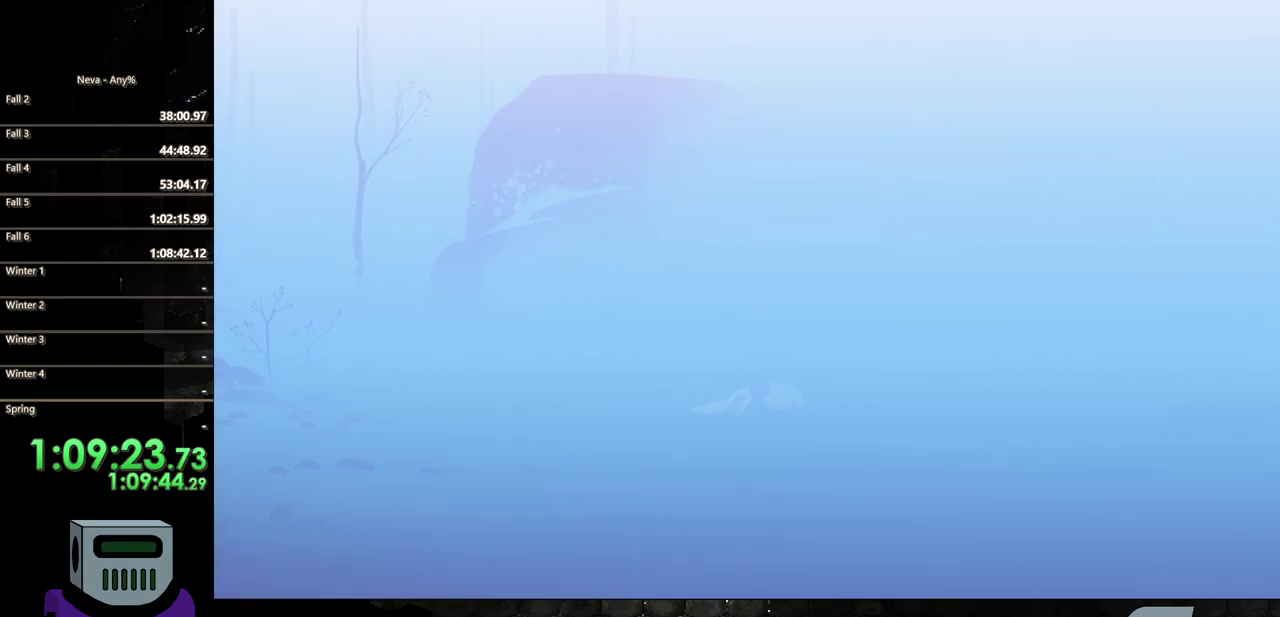
{"buttons": ["CIRCLE", "DPAD_RIGHT"], "events": [[300, "CROSS", "down"], [383, "CIRCLE", "down"], [433, "CROSS", "up"]]}
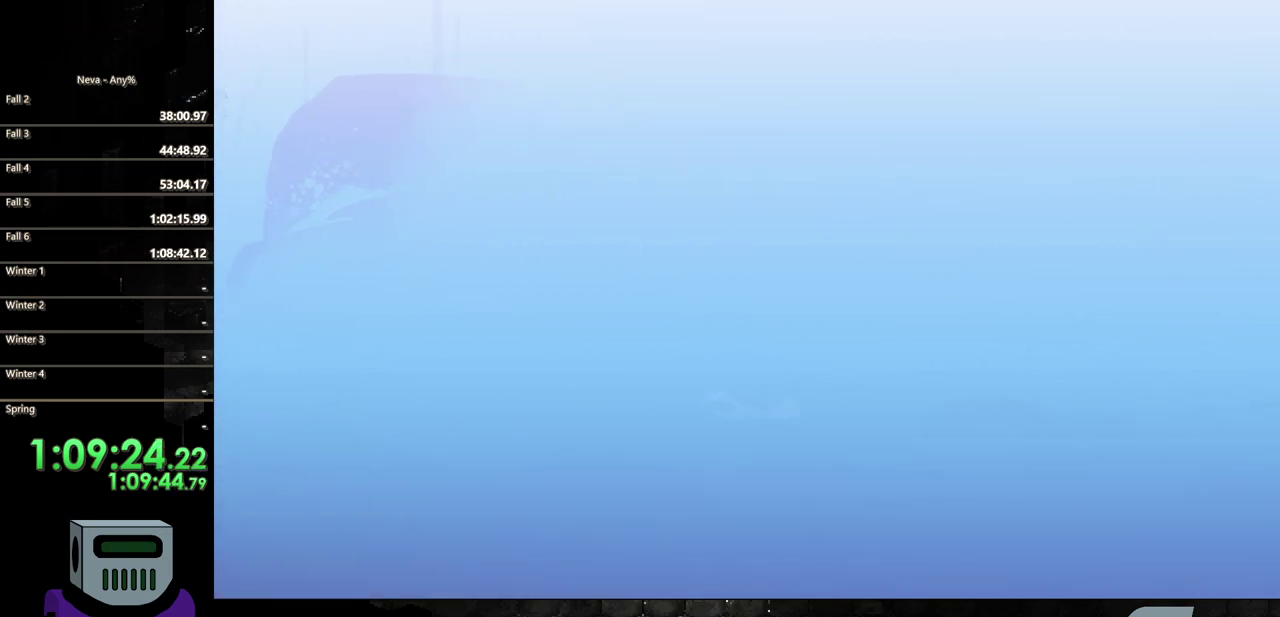
{"buttons": ["DPAD_RIGHT"], "events": [[133, "CIRCLE", "up"]]}
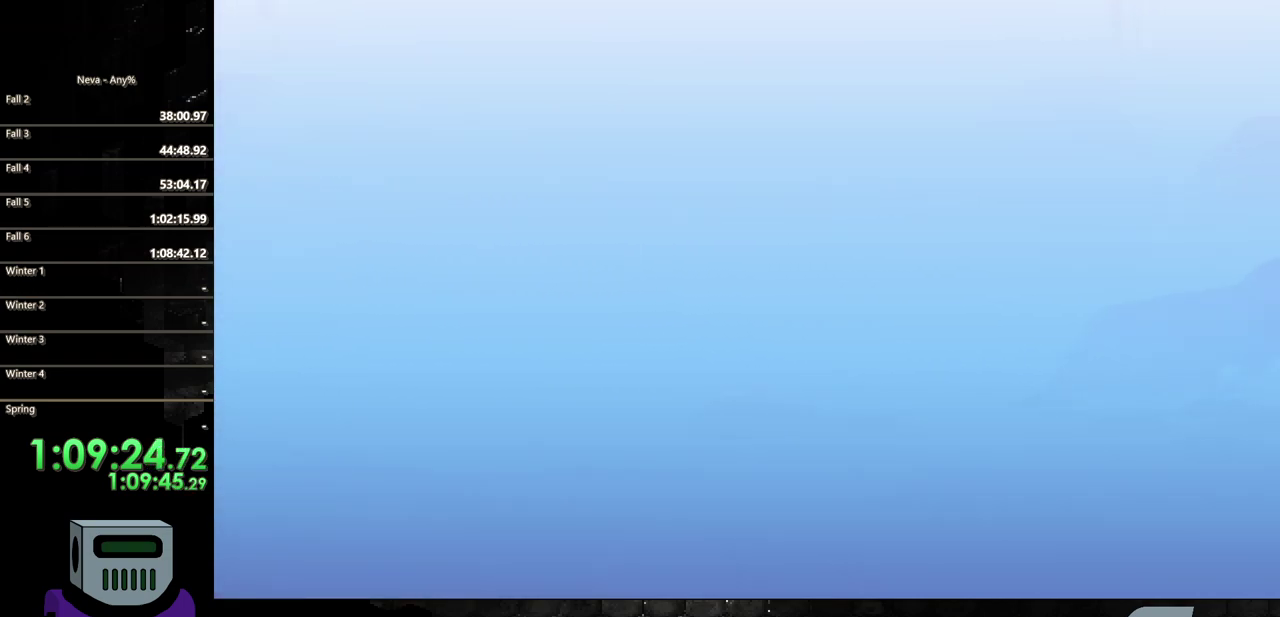
{"buttons": ["DPAD_RIGHT"], "events": [[67, "CROSS", "down"], [133, "CIRCLE", "down"], [167, "CROSS", "up"], [450, "CIRCLE", "up"]]}
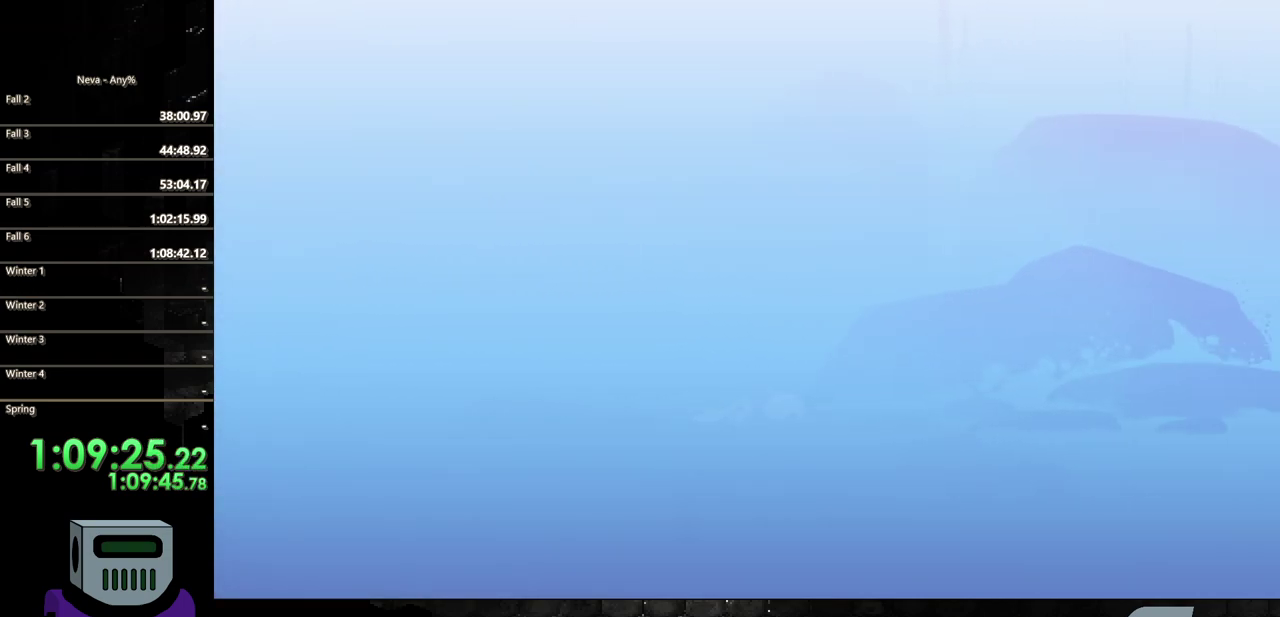
{"buttons": ["CIRCLE", "DPAD_RIGHT"], "events": [[250, "CROSS", "down"], [333, "CIRCLE", "down"], [350, "CROSS", "up"]]}
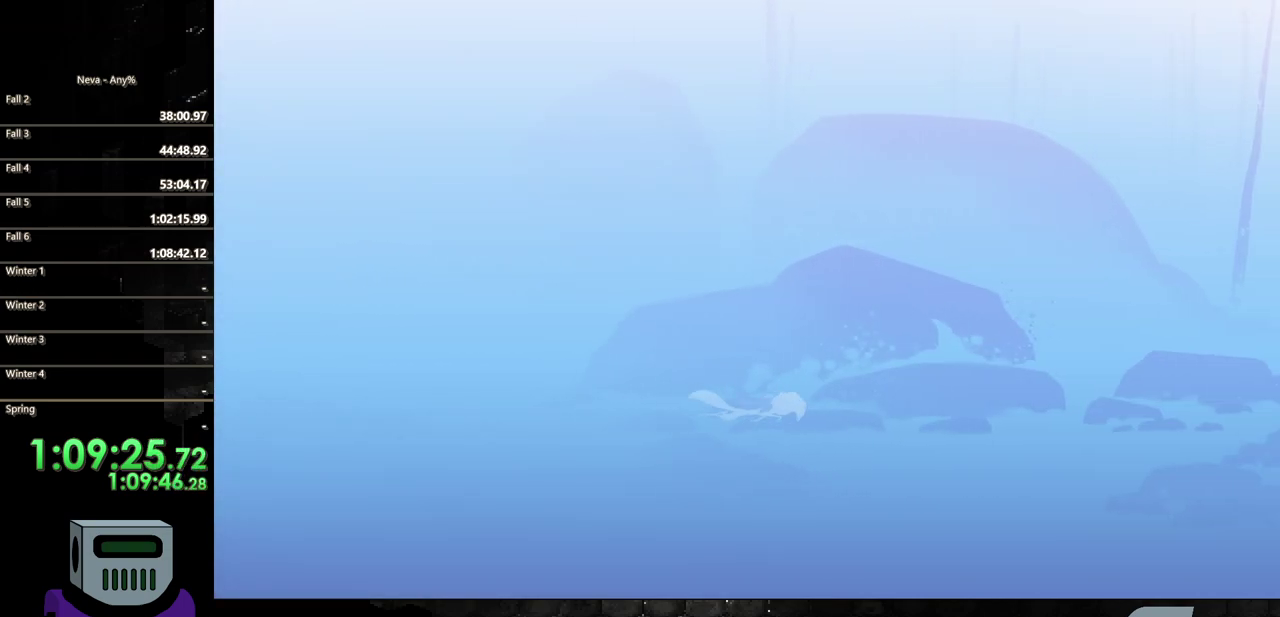
{"buttons": ["CROSS", "DPAD_RIGHT"], "events": [[183, "CIRCLE", "up"], [450, "CROSS", "down"]]}
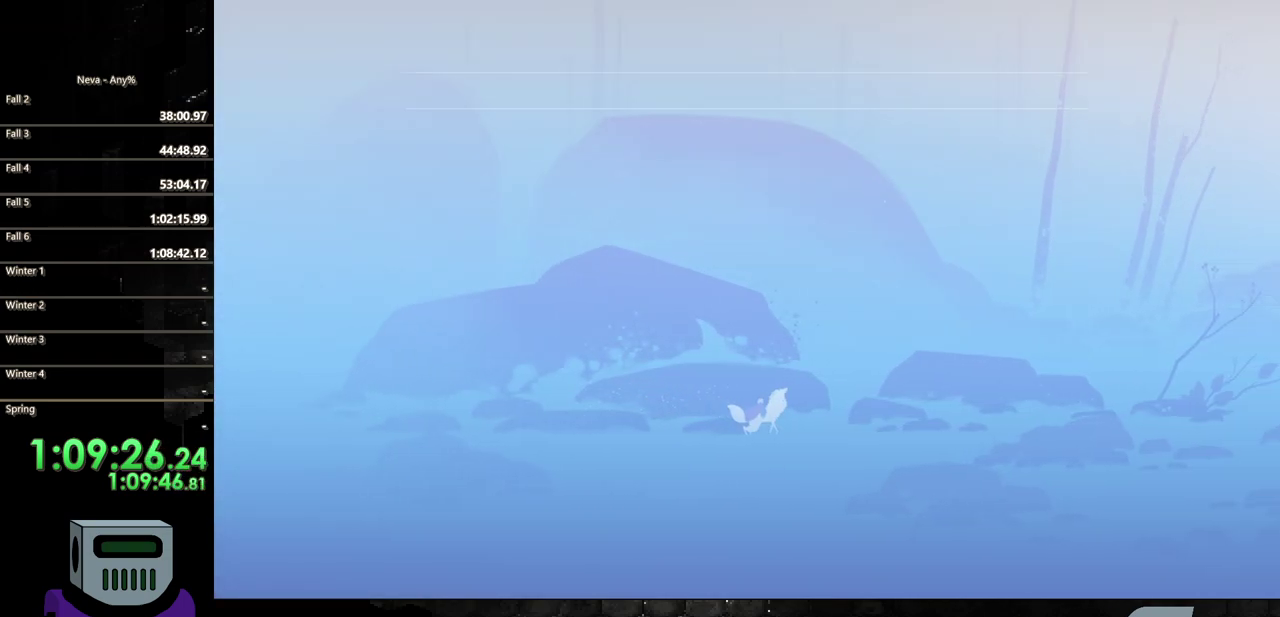
{"buttons": ["DPAD_RIGHT"], "events": [[17, "CIRCLE", "down"], [33, "CROSS", "up"], [433, "CIRCLE", "up"]]}
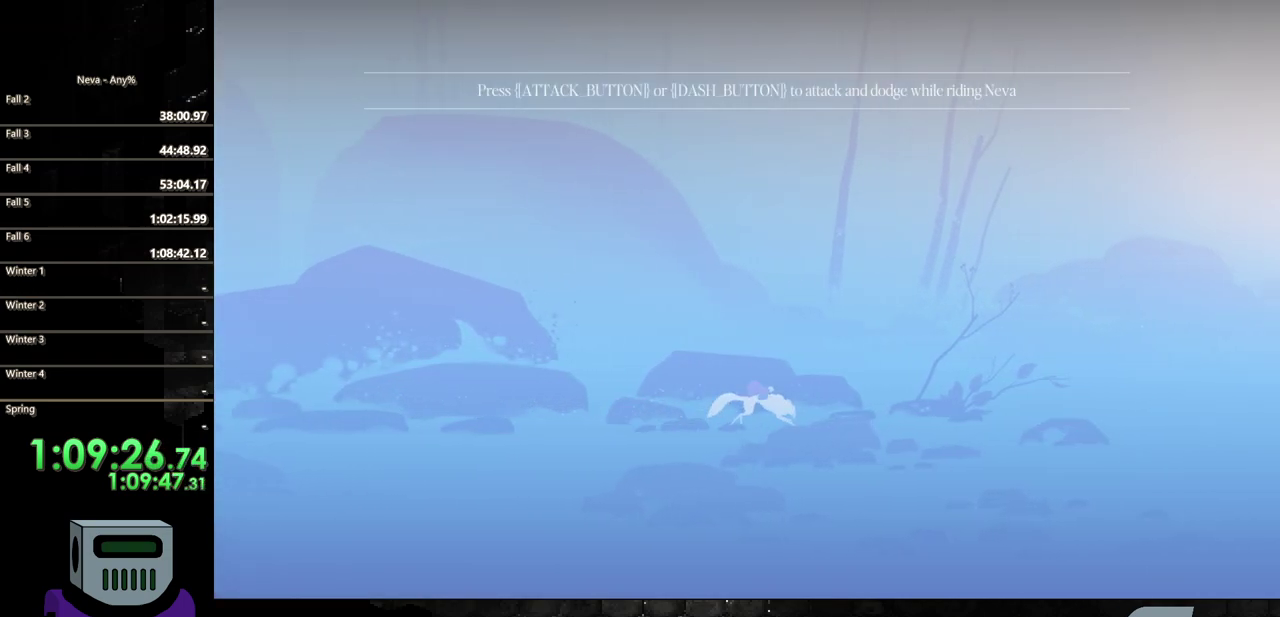
{"buttons": ["CIRCLE", "DPAD_RIGHT"], "events": [[150, "CROSS", "down"], [183, "CIRCLE", "down"], [217, "CROSS", "up"]]}
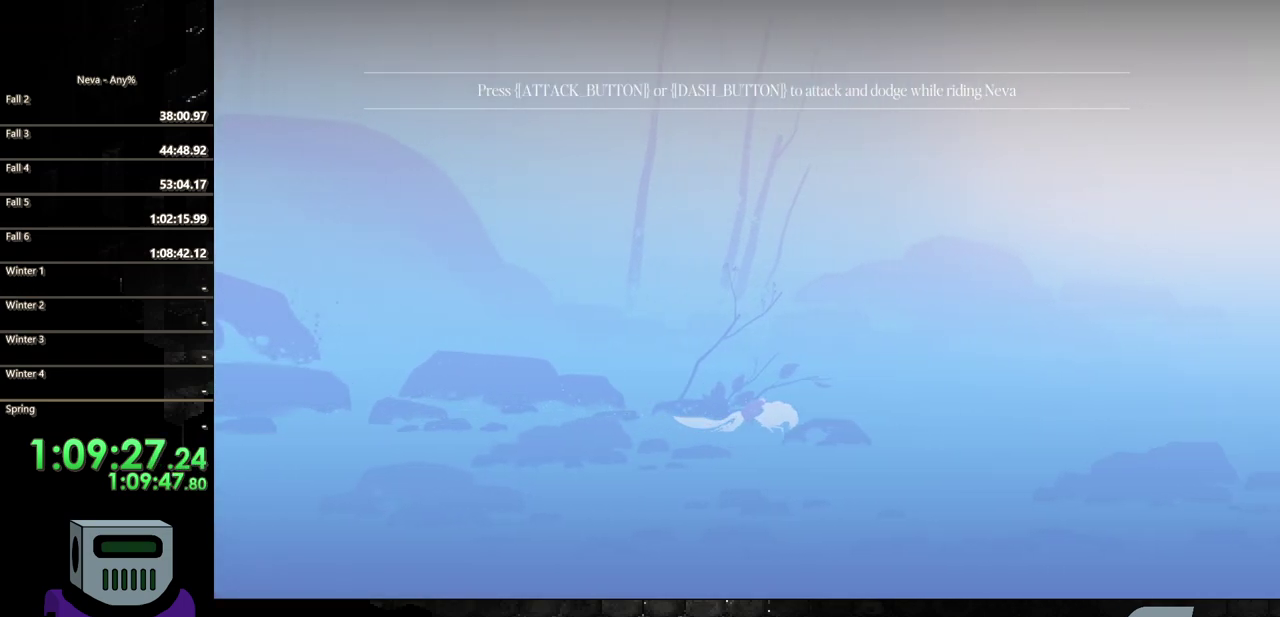
{"buttons": ["CIRCLE", "DPAD_RIGHT"], "events": [[83, "CIRCLE", "up"], [300, "CROSS", "down"], [417, "CIRCLE", "down"], [450, "CROSS", "up"]]}
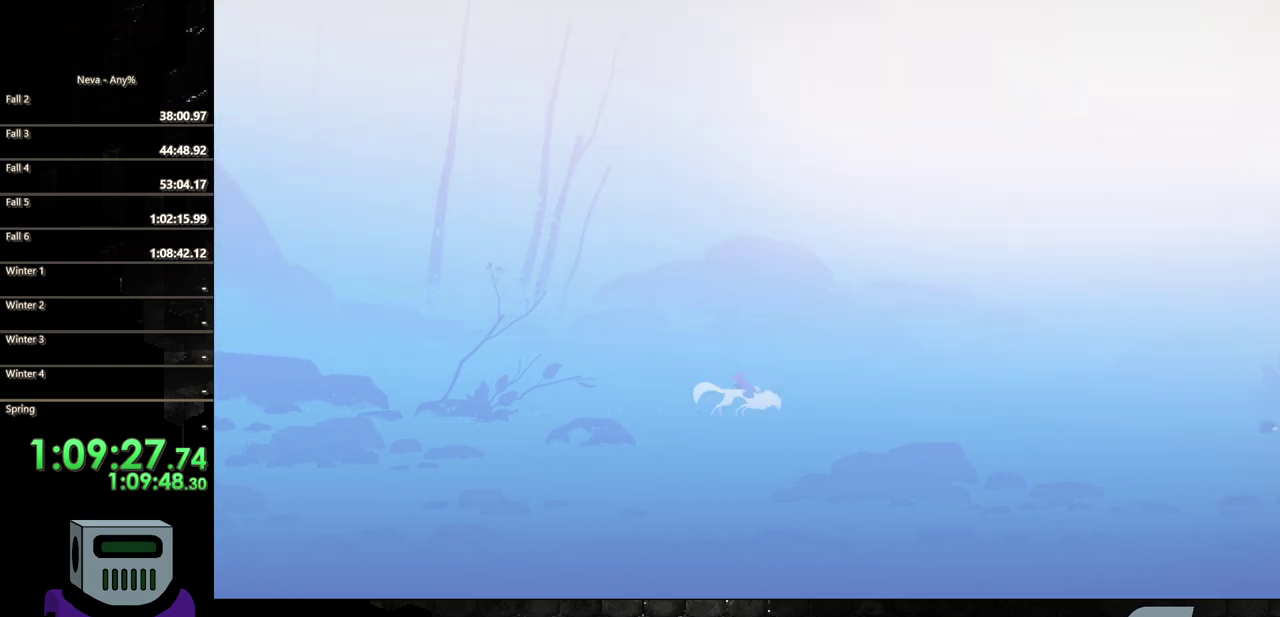
{"buttons": ["DPAD_RIGHT"], "events": [[283, "CIRCLE", "up"]]}
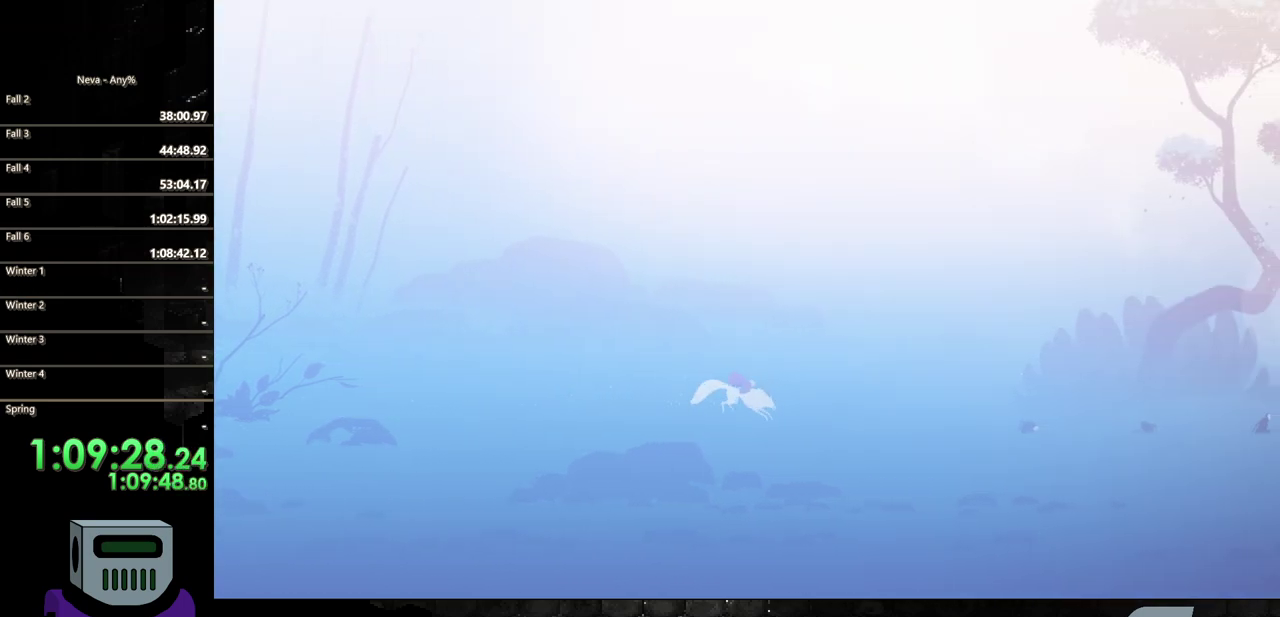
{"buttons": ["DPAD_RIGHT"], "events": [[67, "CROSS", "down"], [150, "CIRCLE", "down"], [167, "CROSS", "up"], [500, "CIRCLE", "up"]]}
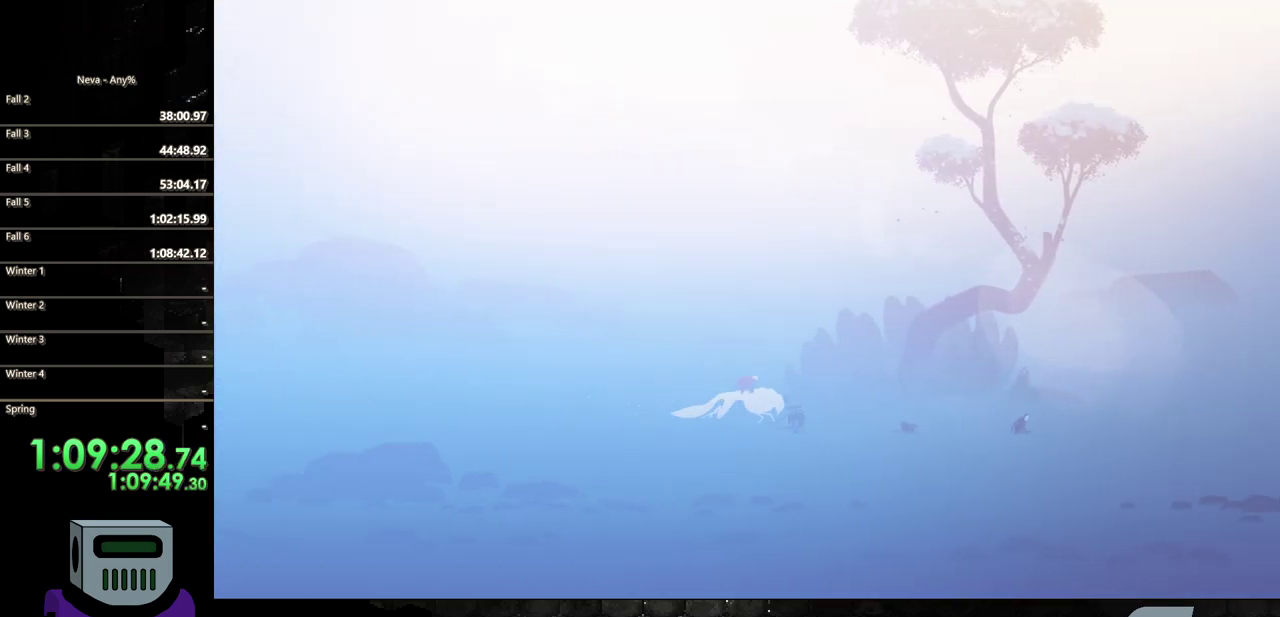
{"buttons": ["CIRCLE", "DPAD_RIGHT"], "events": [[217, "CROSS", "down"], [300, "CIRCLE", "down"], [317, "CROSS", "up"]]}
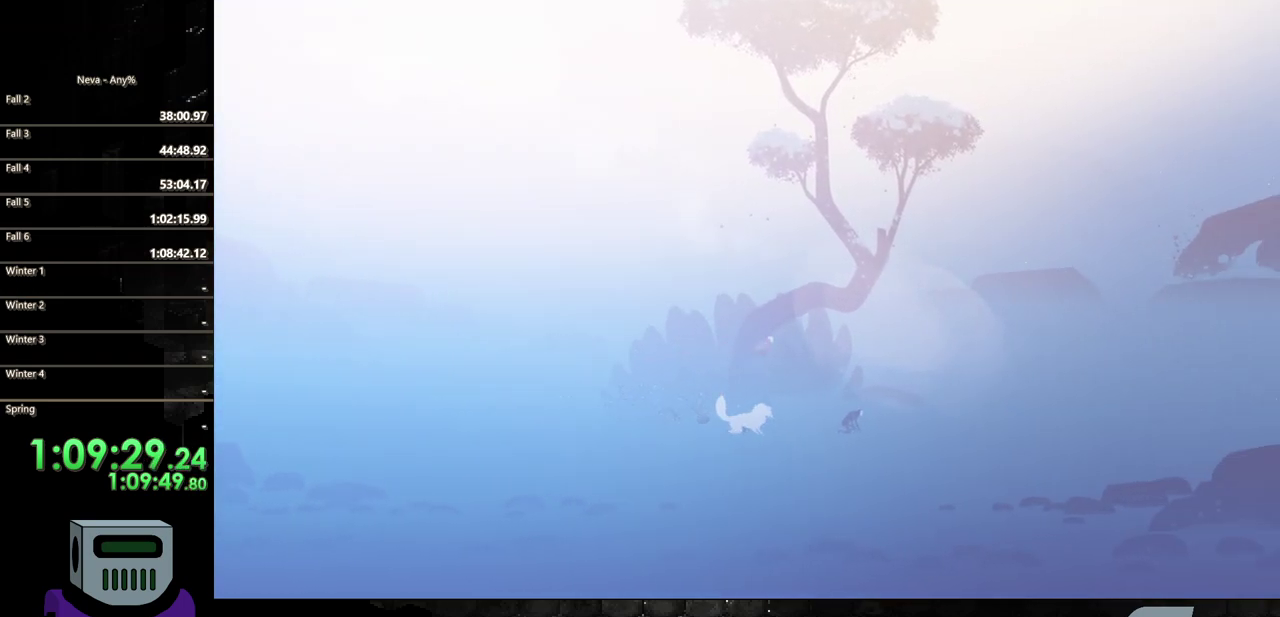
{"buttons": ["CIRCLE", "DPAD_RIGHT"], "events": [[200, "CIRCLE", "up"], [367, "CROSS", "down"], [433, "CIRCLE", "down"], [467, "CROSS", "up"]]}
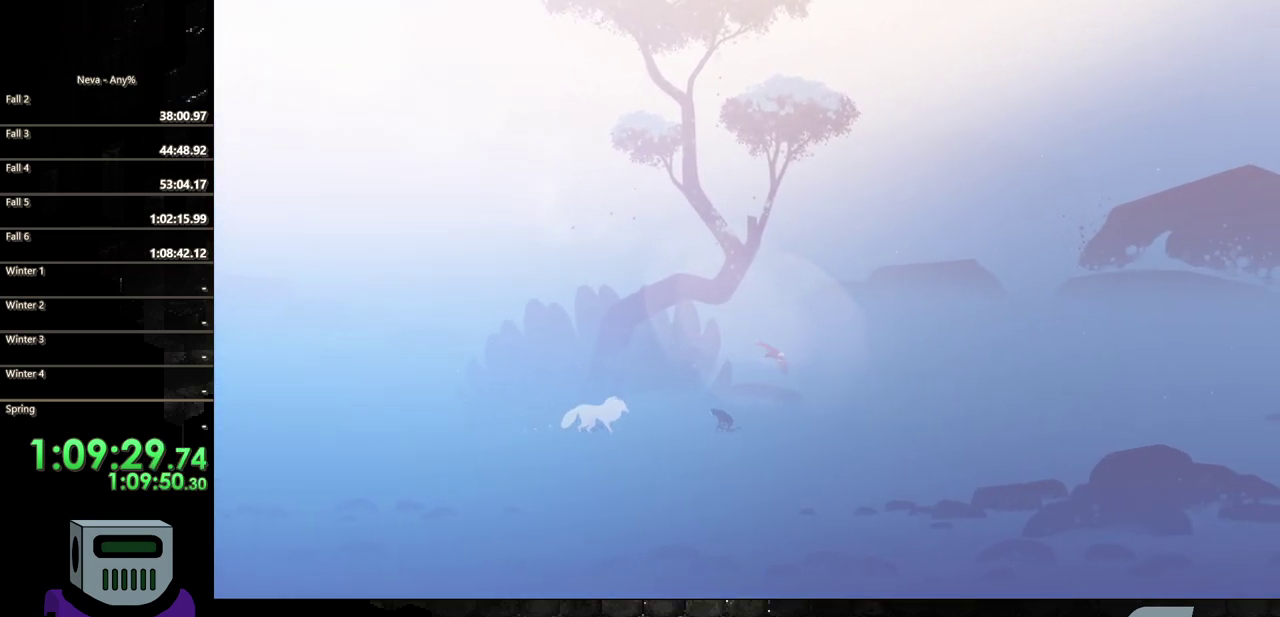
{"buttons": ["DPAD_LEFT"], "events": [[217, "CIRCLE", "up"], [317, "DPAD_RIGHT", "up"], [333, "DPAD_LEFT", "down"]]}
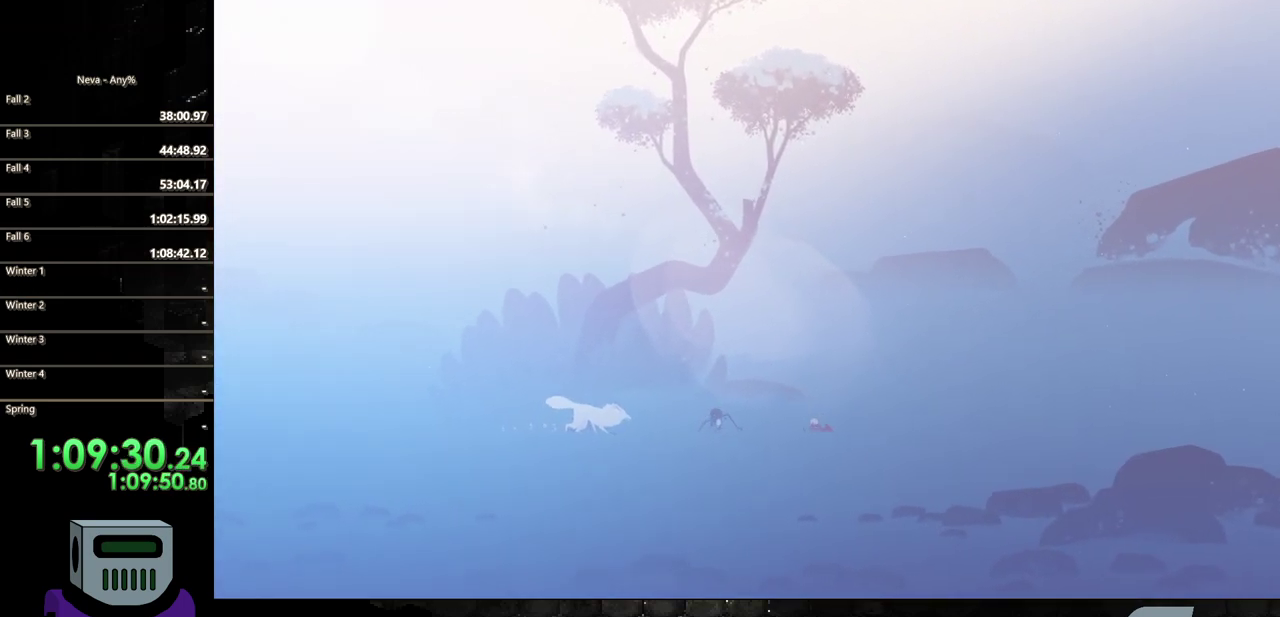
{"buttons": ["SQUARE", "DPAD_LEFT"], "events": [[283, "SQUARE", "down"], [400, "SQUARE", "up"], [500, "SQUARE", "down"]]}
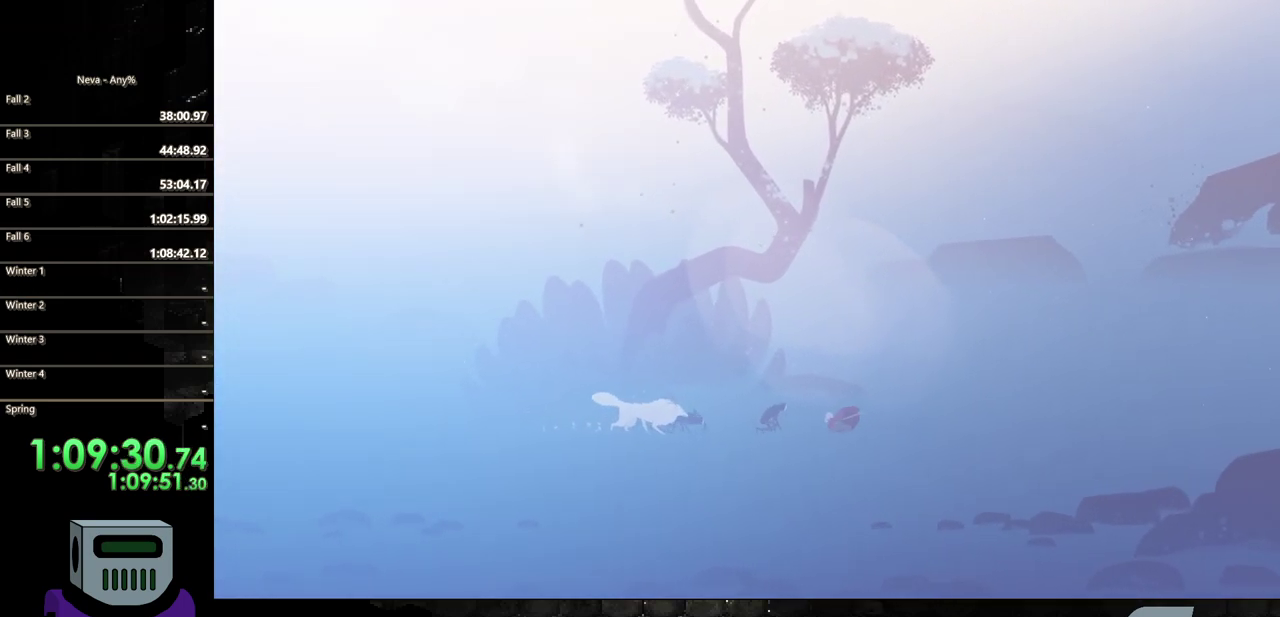
{"buttons": ["DPAD_LEFT"], "events": [[100, "SQUARE", "up"], [183, "SQUARE", "down"], [283, "SQUARE", "up"], [367, "SQUARE", "down"], [467, "SQUARE", "up"]]}